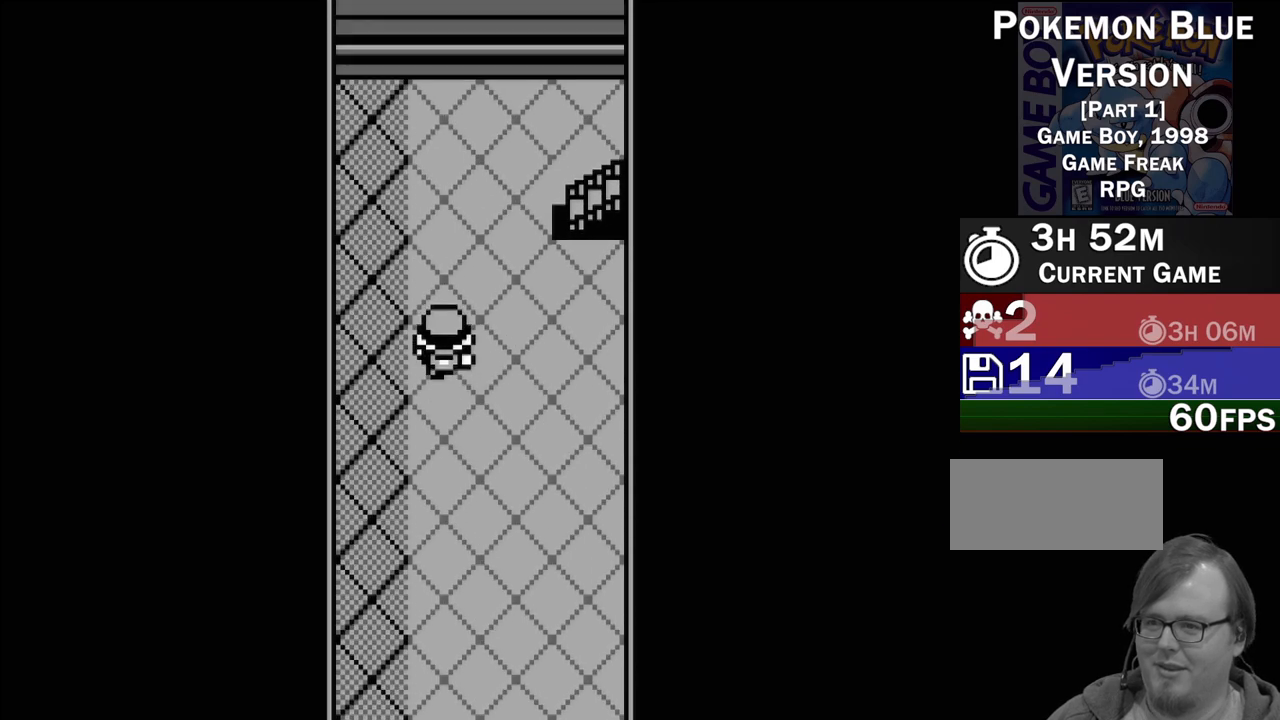
Gameplay with a controller (Nintendo layout); each line is a JSON object with the inputs held at the frame after it. "events" lists button and stick changes between this image and that frame as [ms after this image, input, new state], when the widget could be followed in between. Not read: L3 R3.
{"buttons": ["DPAD_RIGHT"], "events": [[233, "DPAD_UP", "up"], [400, "DPAD_RIGHT", "down"]]}
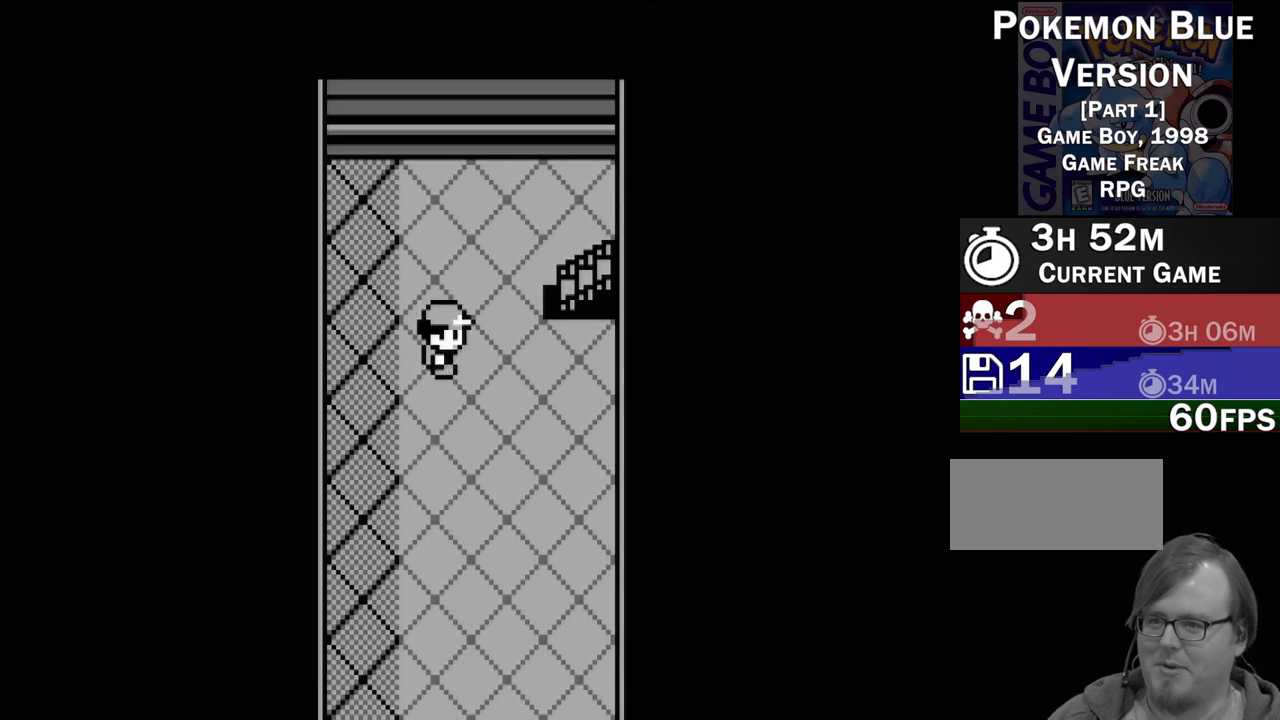
{"buttons": [], "events": [[317, "DPAD_RIGHT", "up"]]}
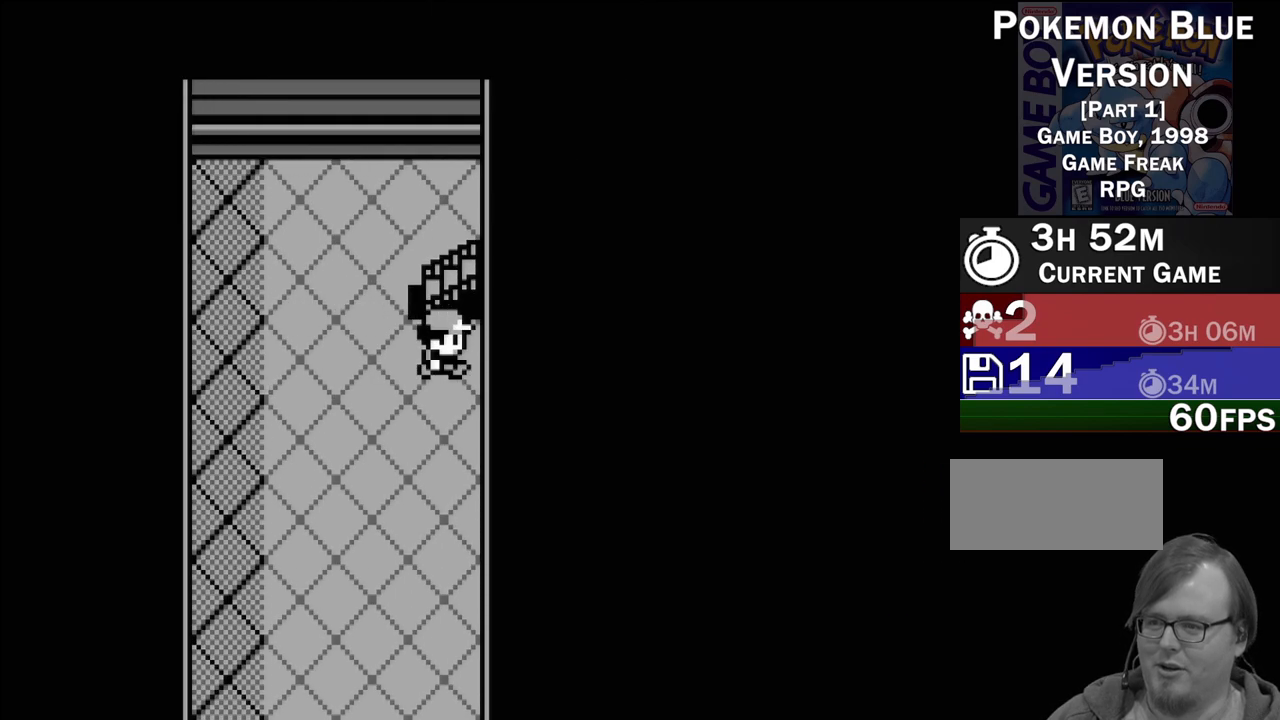
{"buttons": [], "events": [[150, "DPAD_UP", "down"], [267, "DPAD_UP", "up"]]}
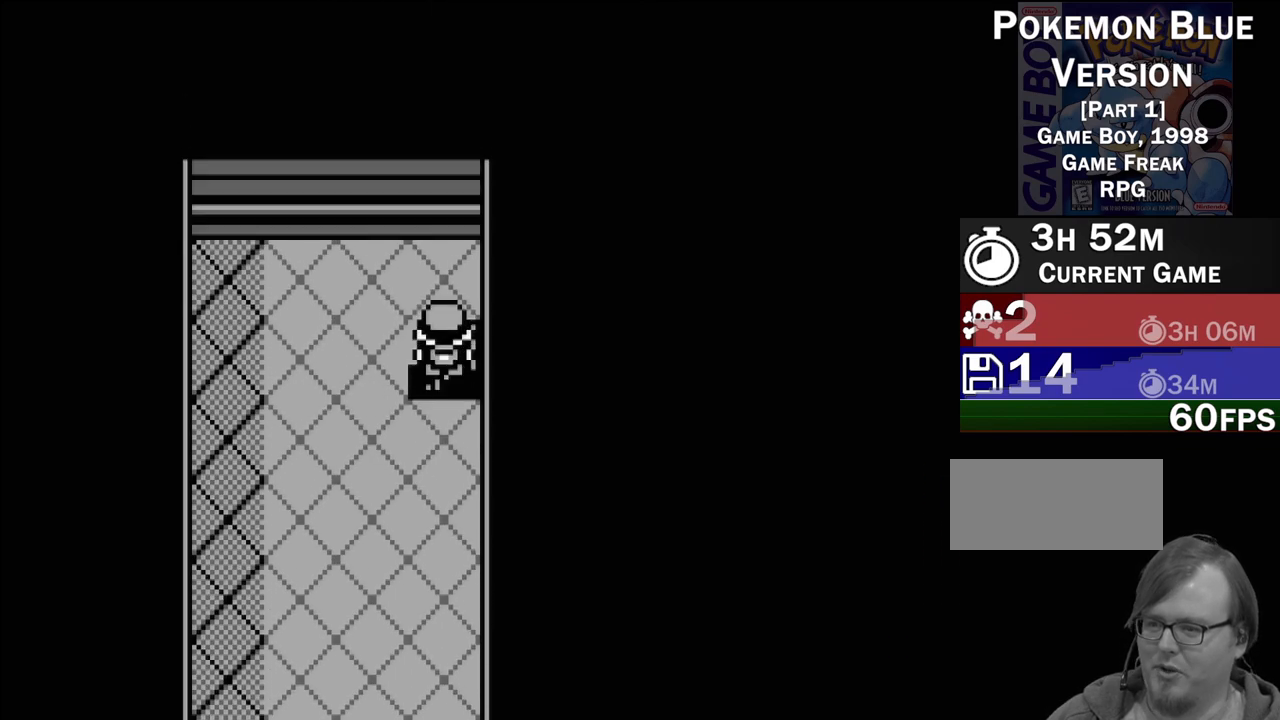
{"buttons": [], "events": []}
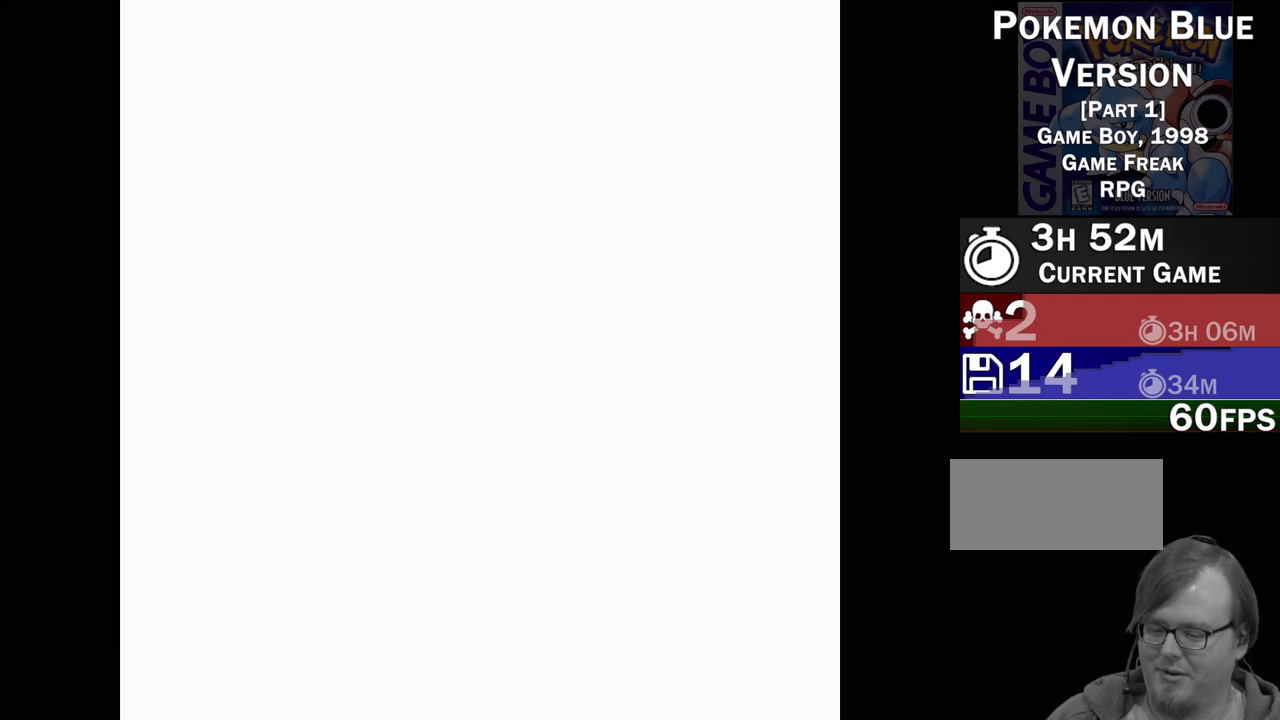
{"buttons": [], "events": []}
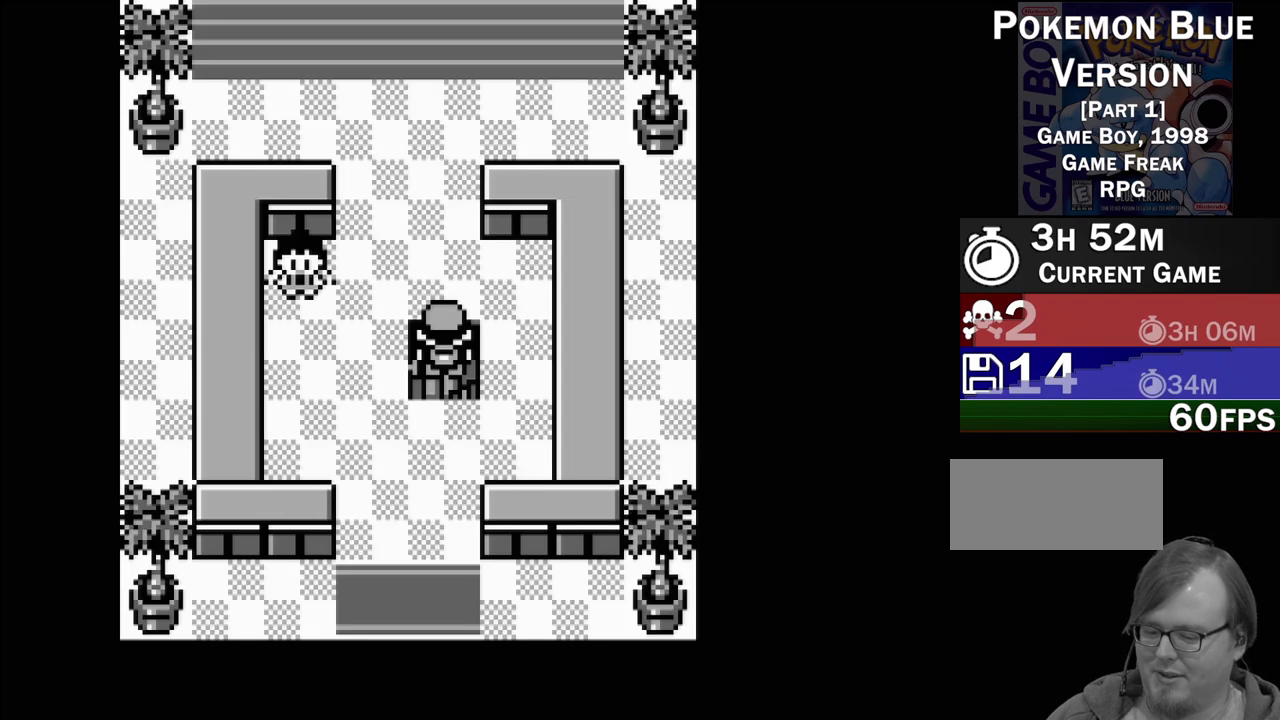
{"buttons": [], "events": []}
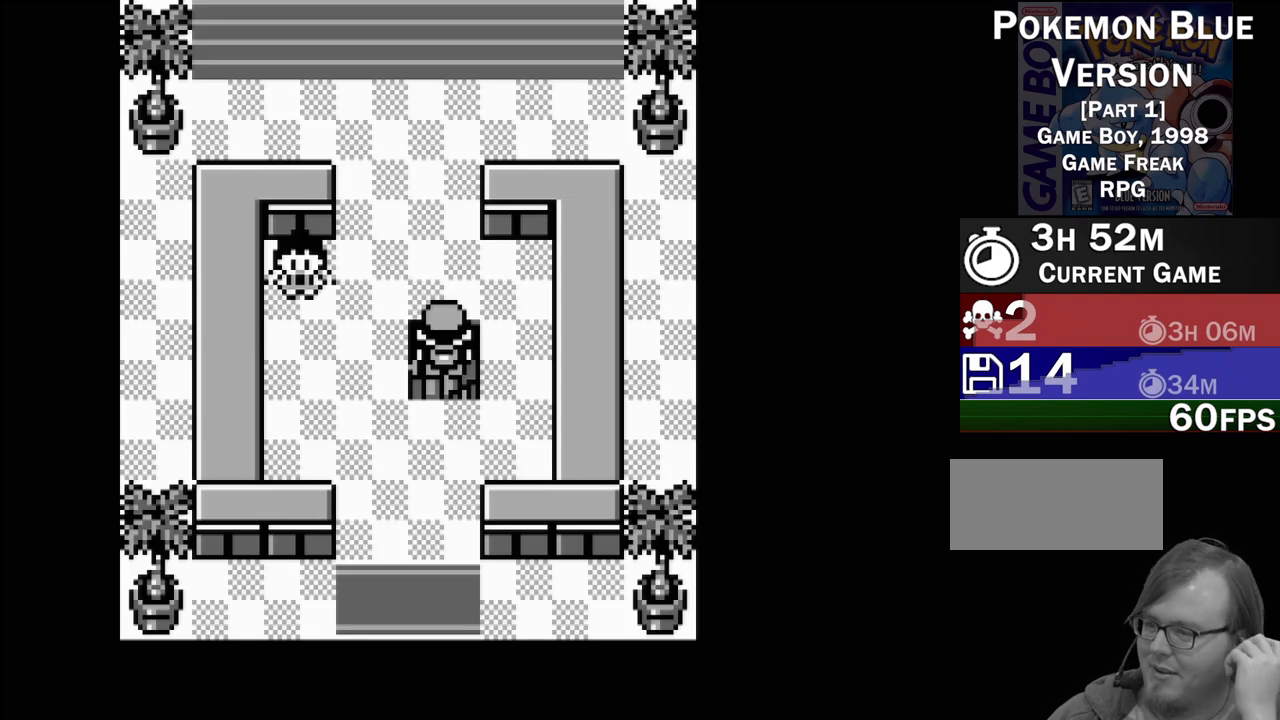
{"buttons": [], "events": []}
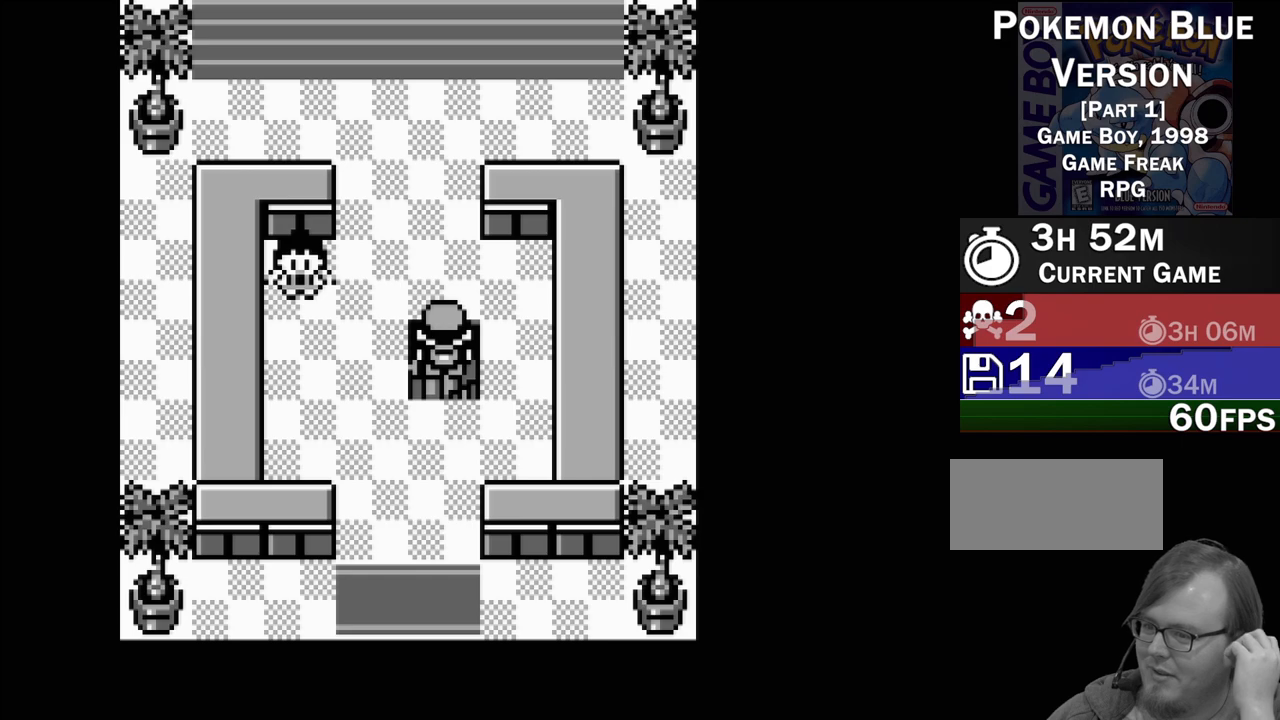
{"buttons": ["DPAD_DOWN"], "events": [[133, "DPAD_DOWN", "down"]]}
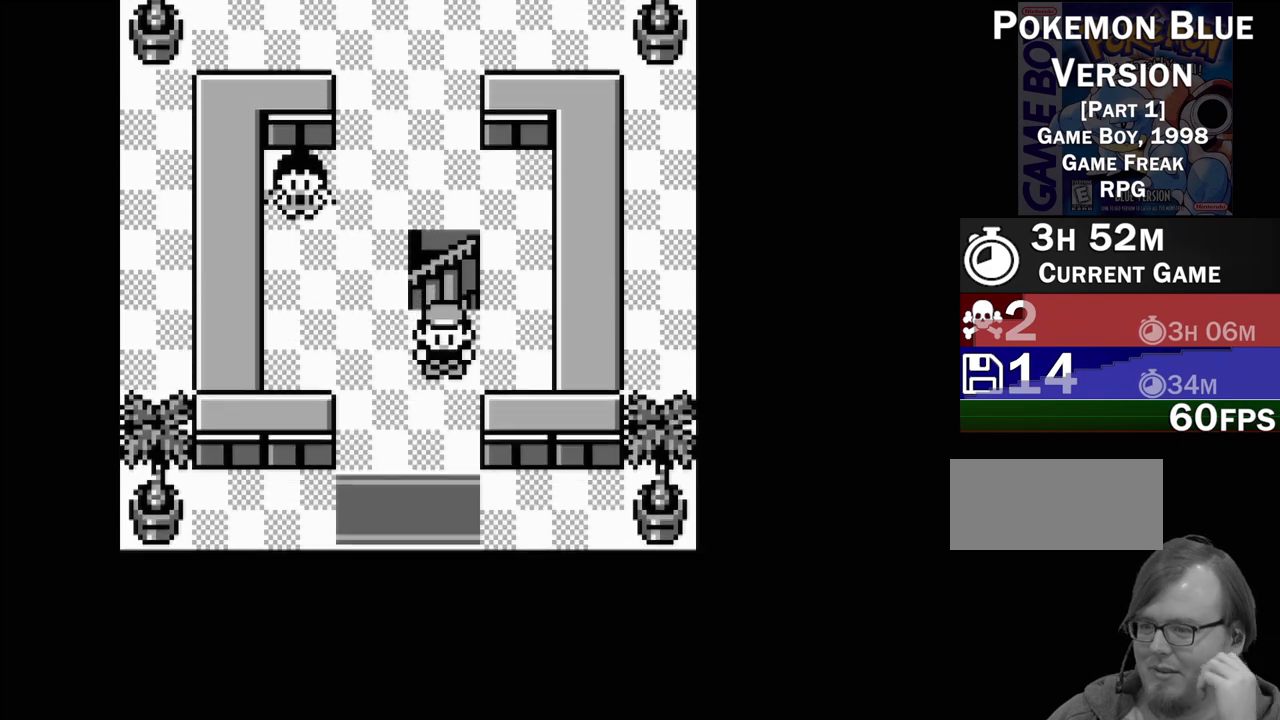
{"buttons": ["DPAD_DOWN"], "events": []}
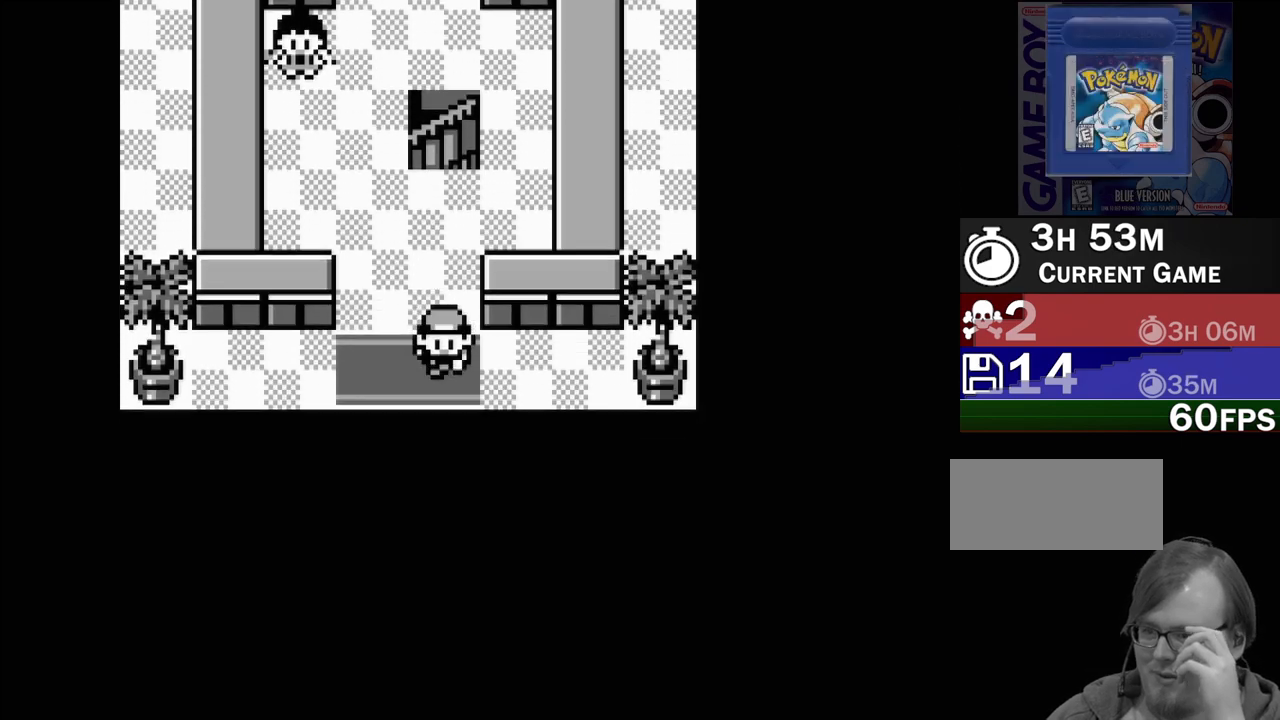
{"buttons": [], "events": [[117, "DPAD_DOWN", "up"]]}
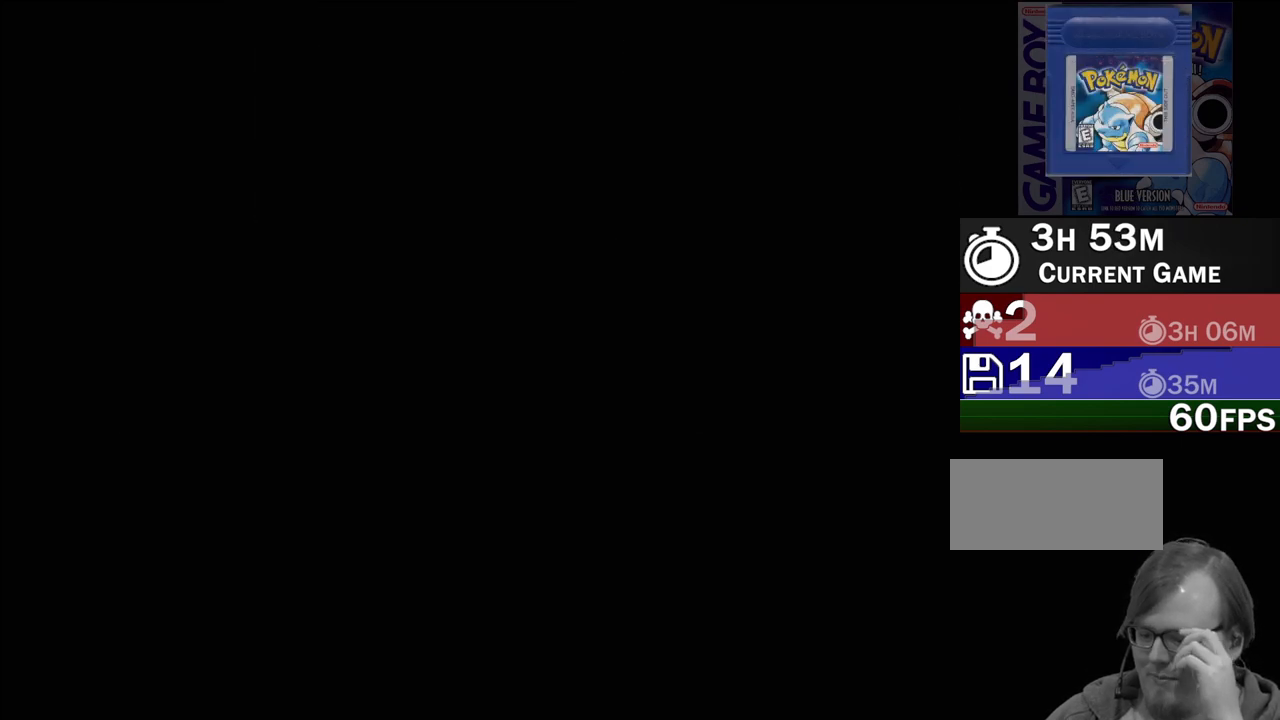
{"buttons": [], "events": []}
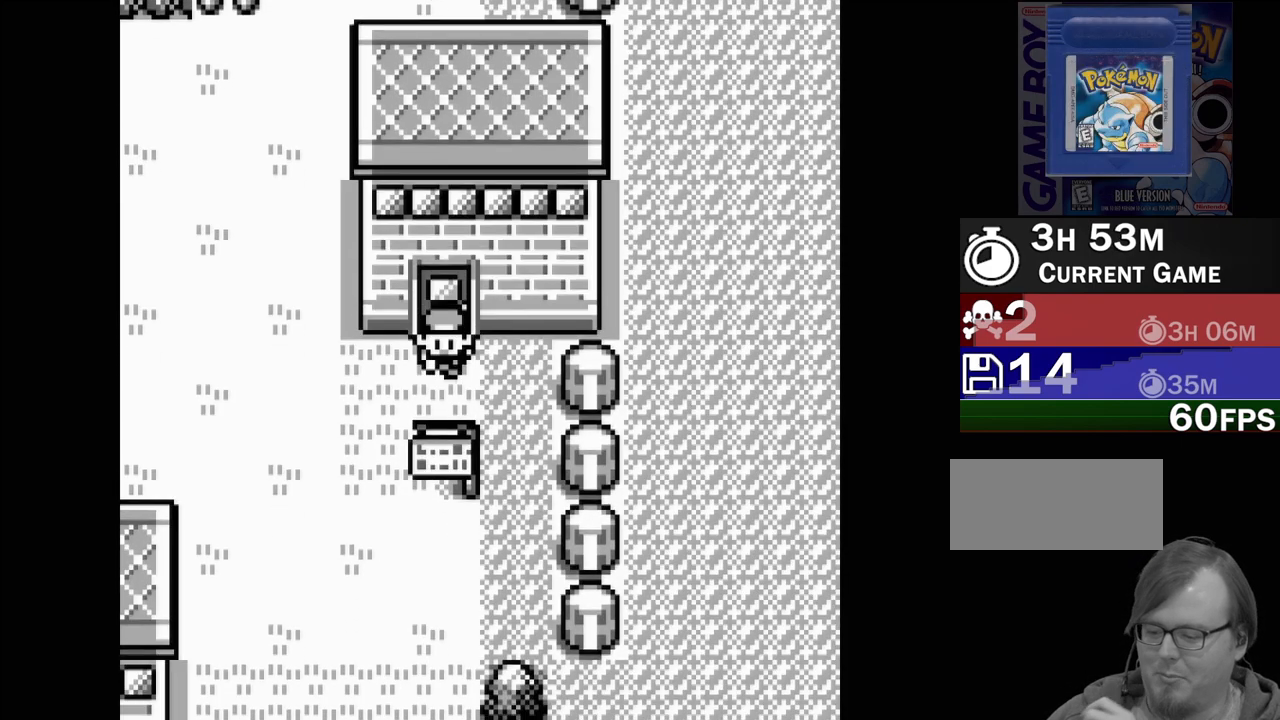
{"buttons": [], "events": []}
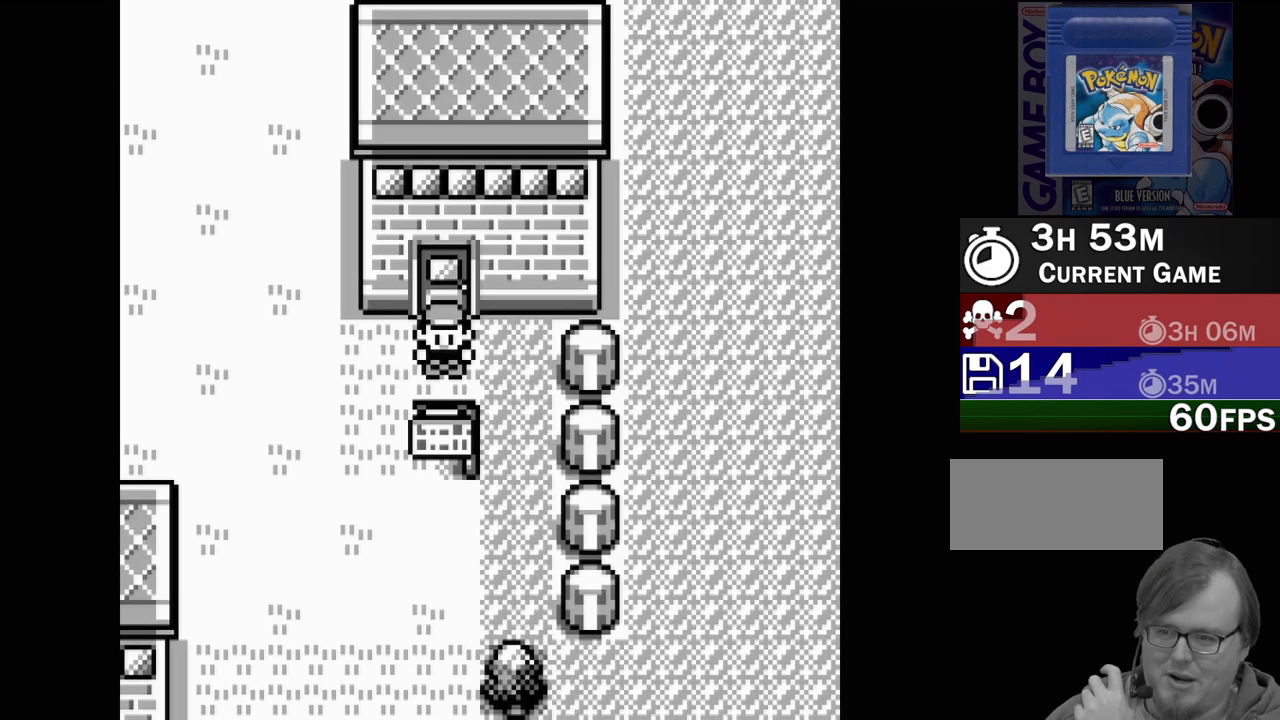
{"buttons": [], "events": []}
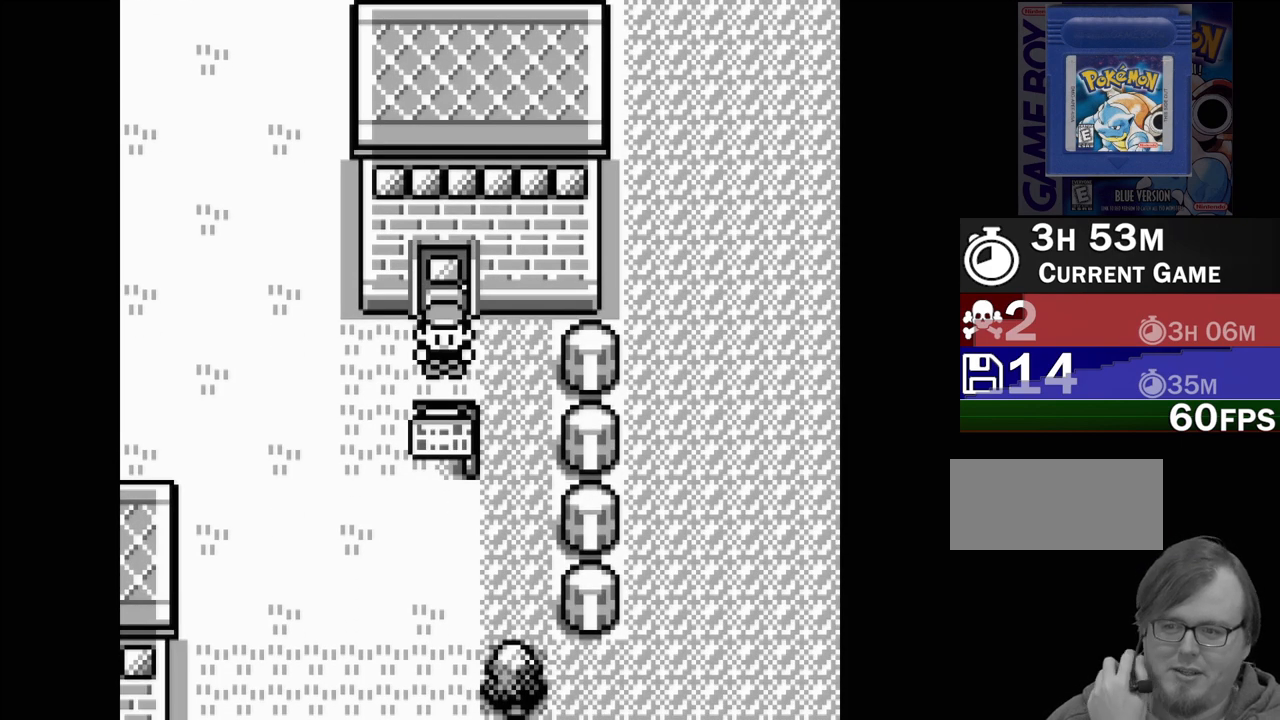
{"buttons": [], "events": []}
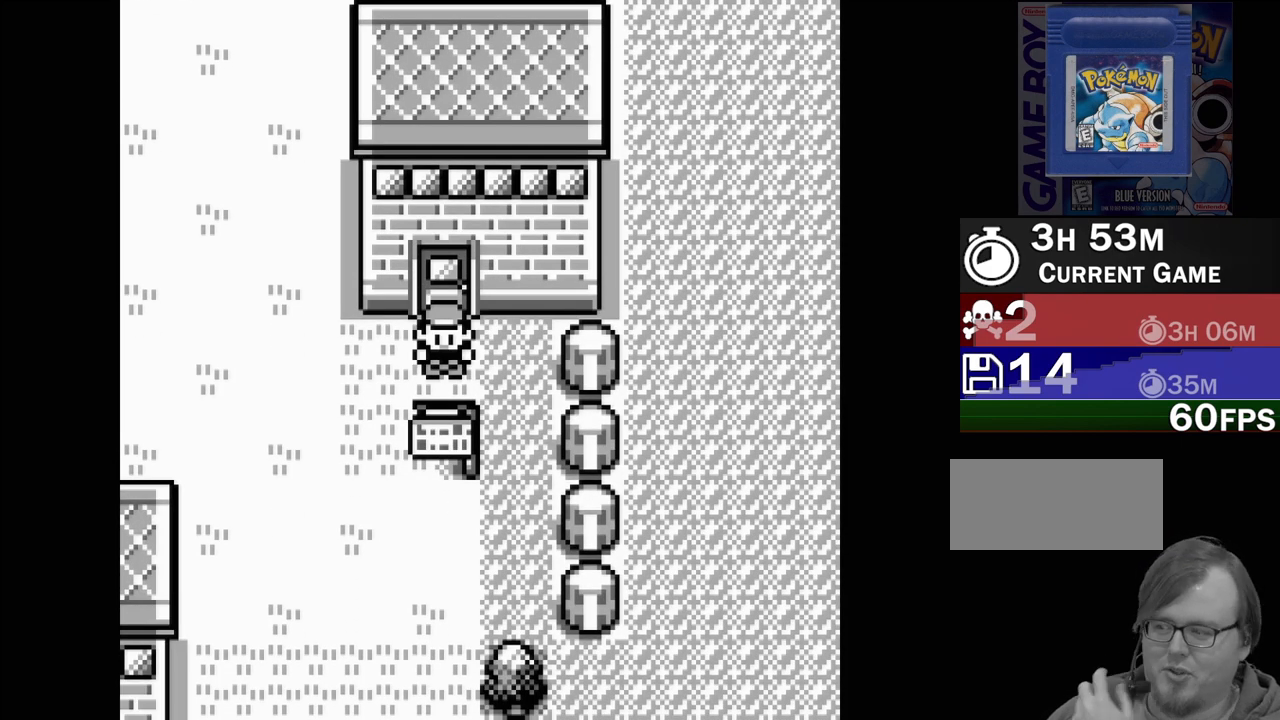
{"buttons": [], "events": []}
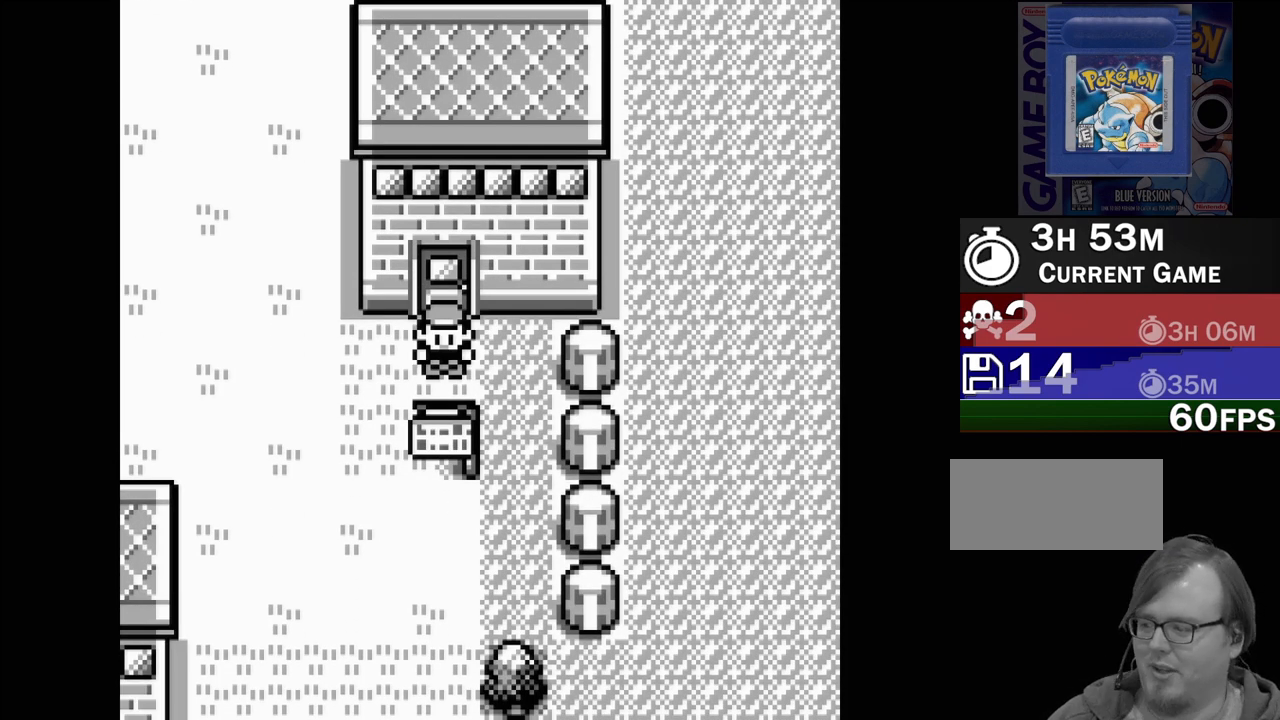
{"buttons": ["DPAD_LEFT"], "events": [[17, "DPAD_LEFT", "down"]]}
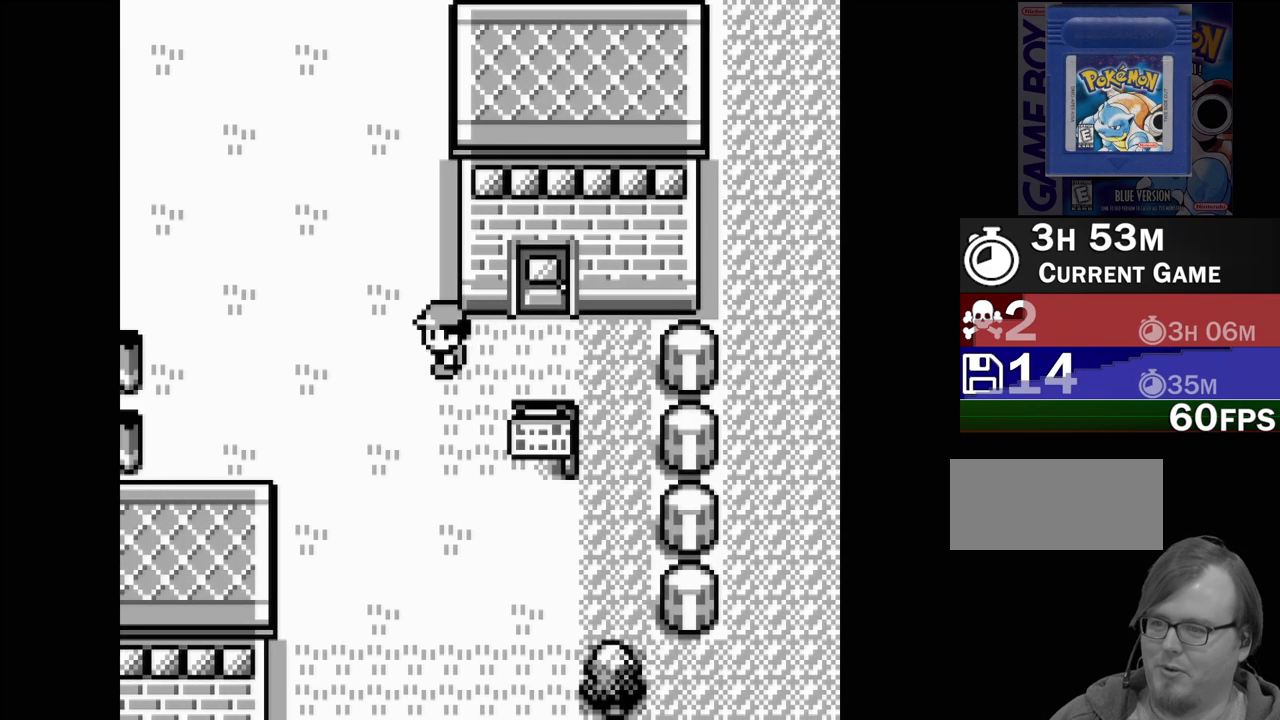
{"buttons": [], "events": [[383, "DPAD_LEFT", "up"]]}
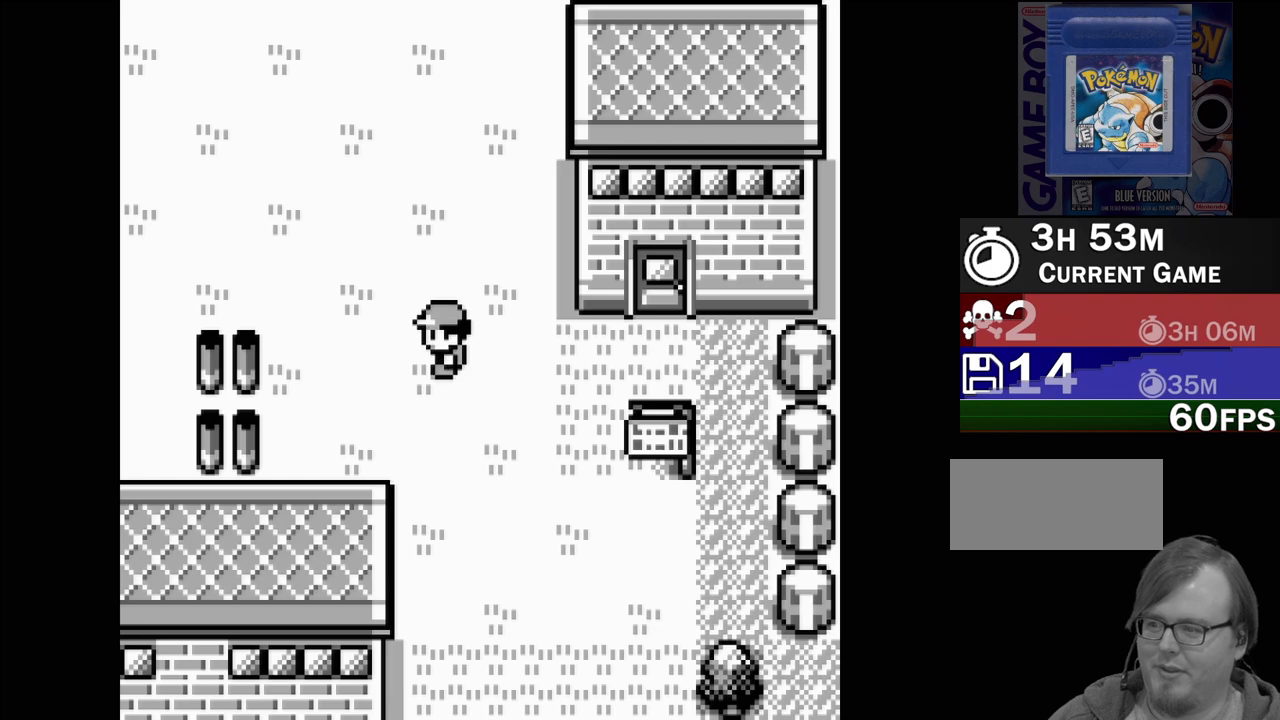
{"buttons": ["DPAD_UP"], "events": [[283, "DPAD_UP", "down"]]}
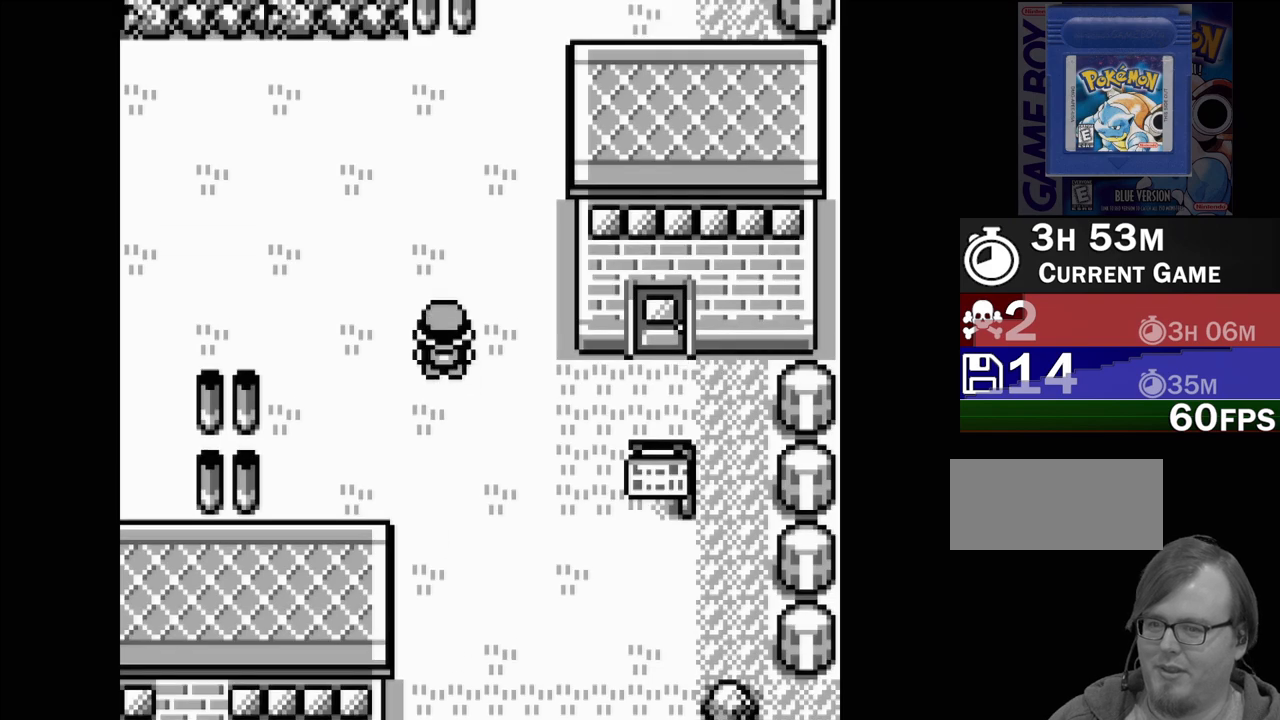
{"buttons": ["DPAD_UP"], "events": []}
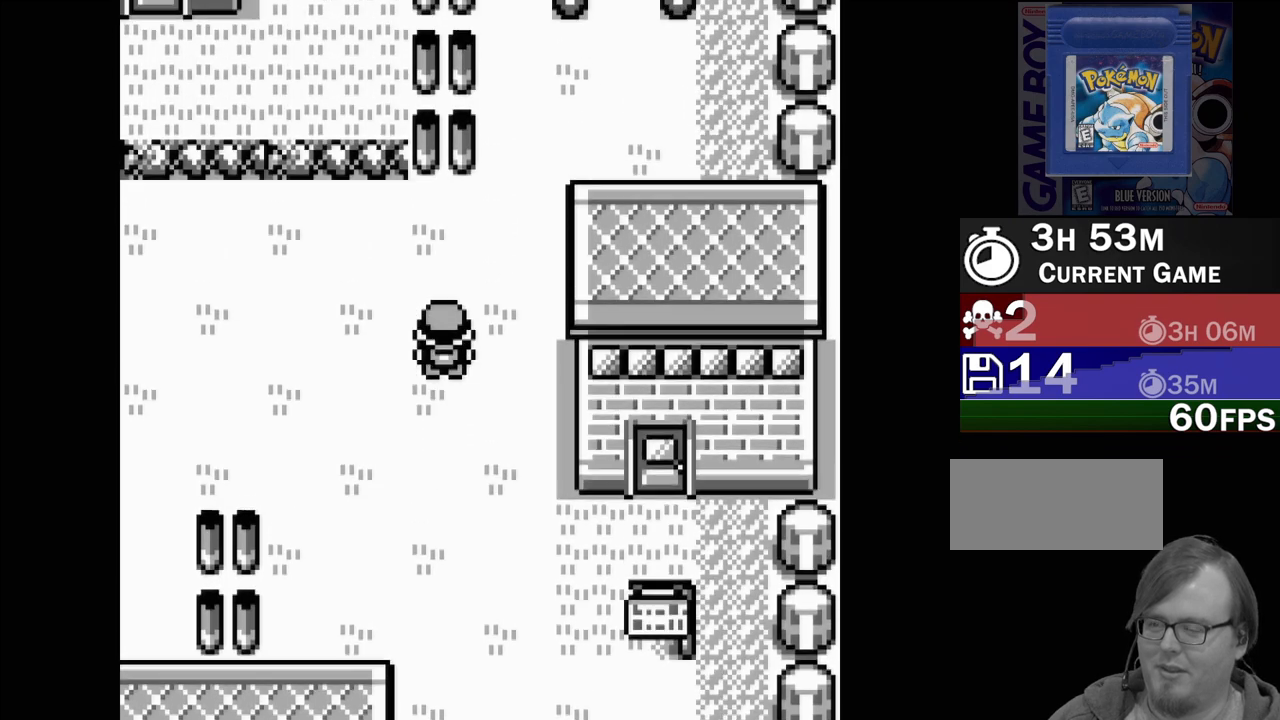
{"buttons": [], "events": [[383, "DPAD_UP", "up"]]}
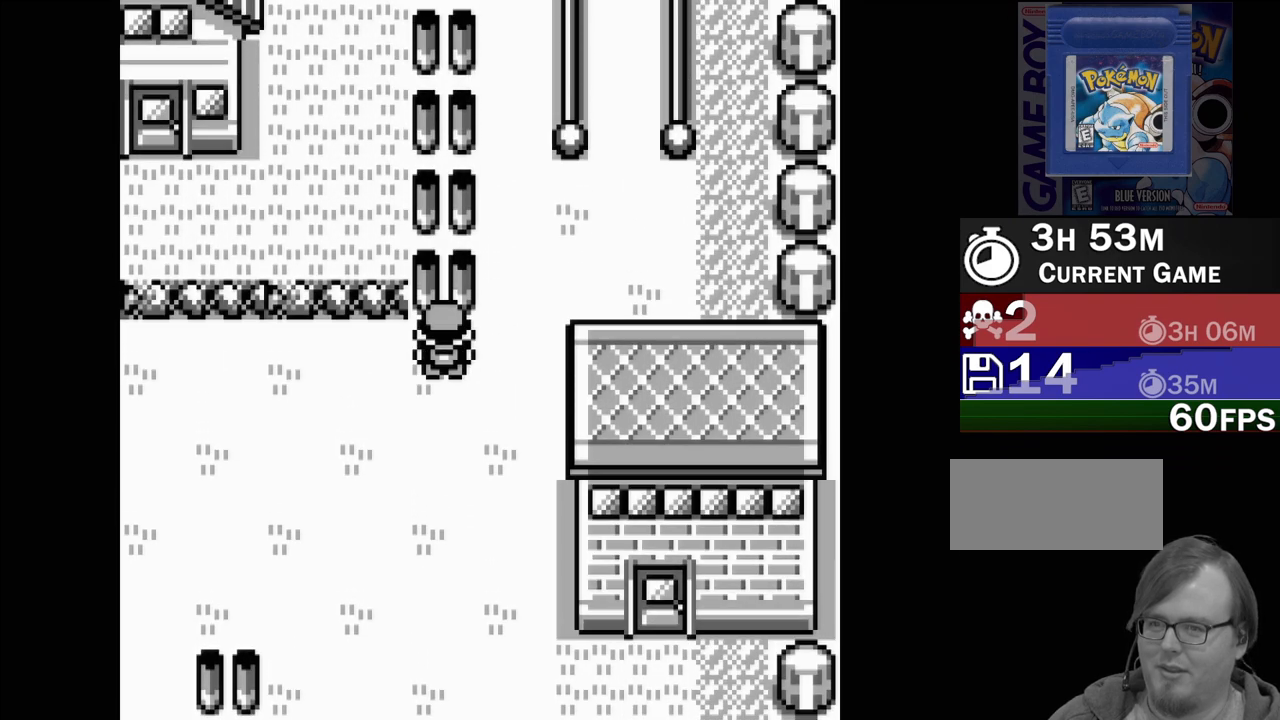
{"buttons": ["DPAD_LEFT"], "events": [[217, "DPAD_LEFT", "down"]]}
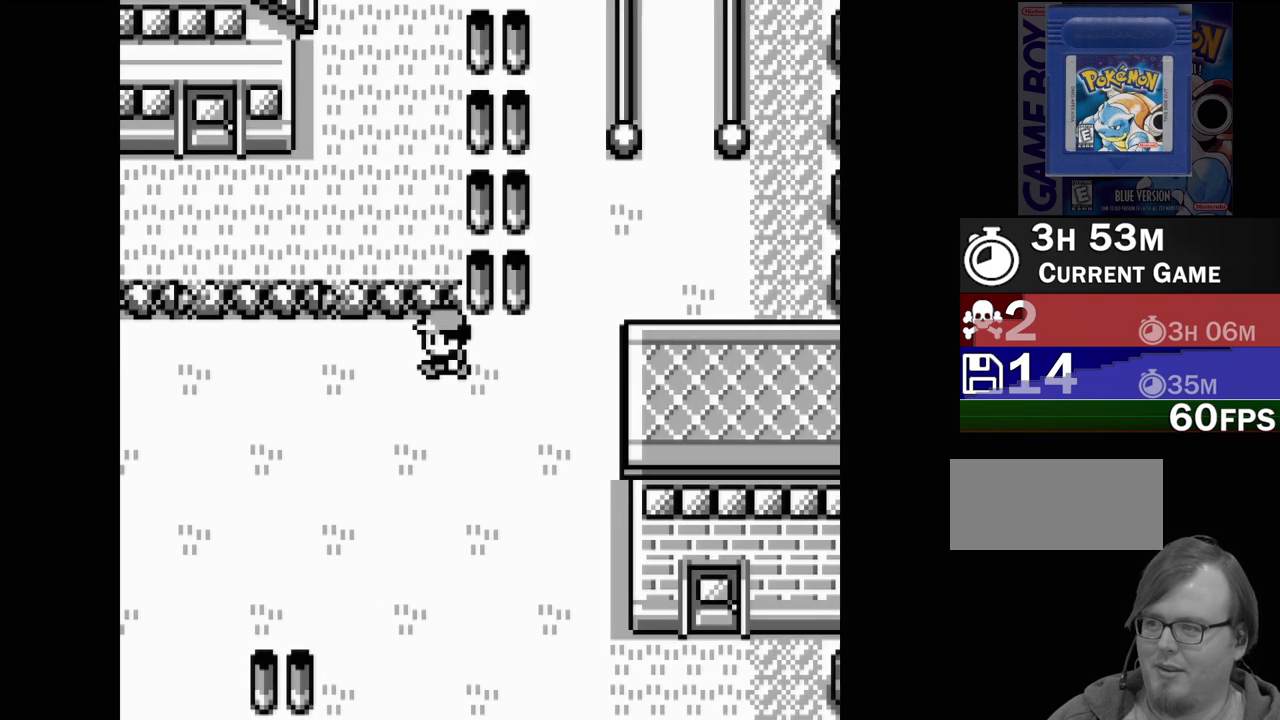
{"buttons": ["DPAD_LEFT"], "events": []}
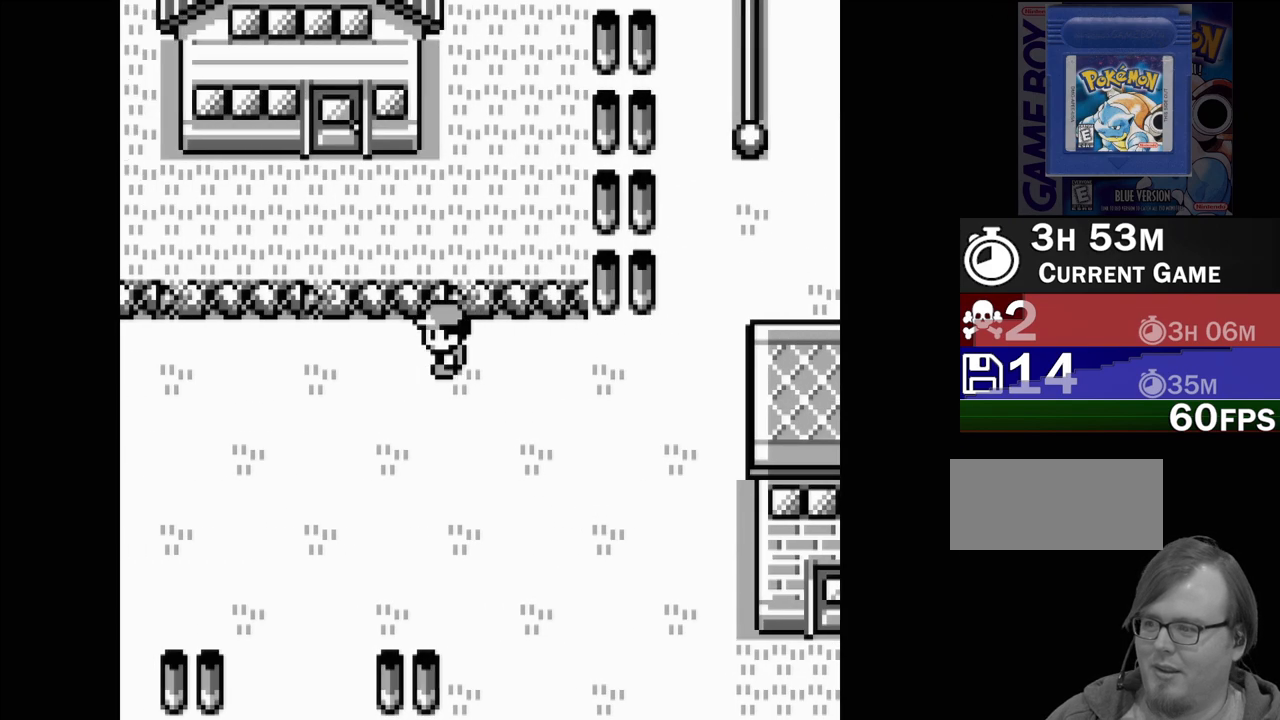
{"buttons": ["DPAD_LEFT"], "events": []}
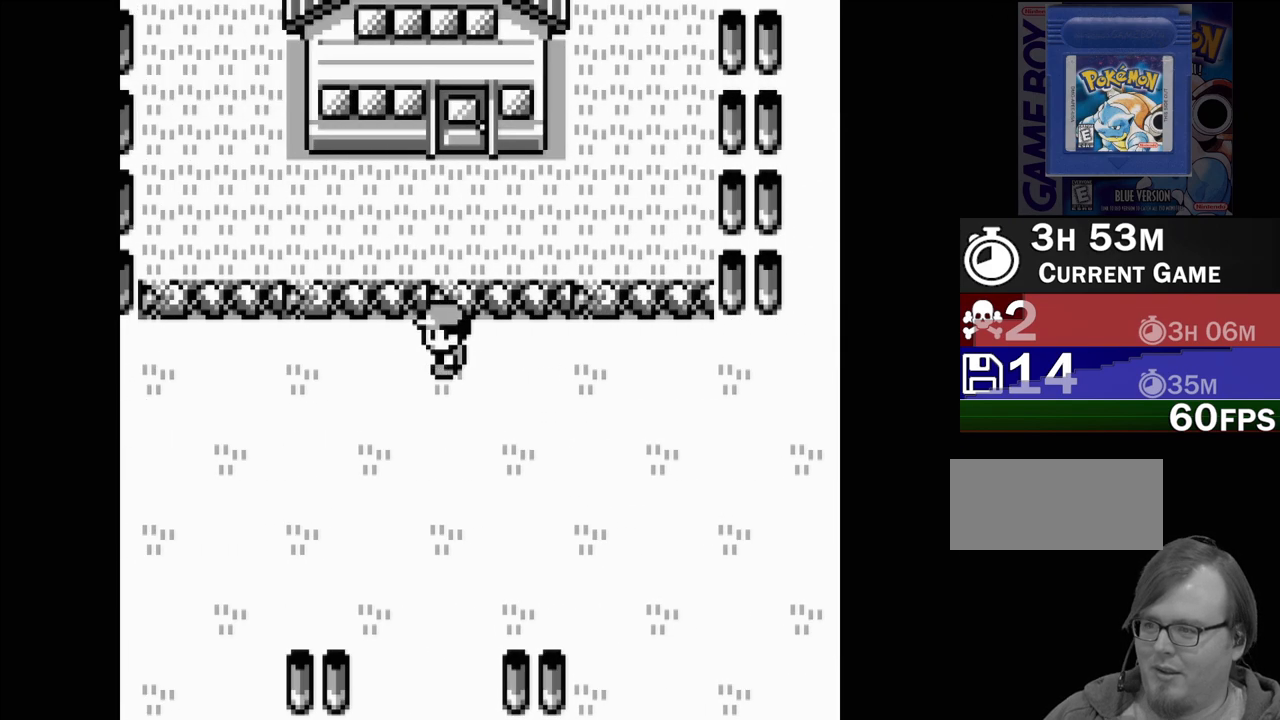
{"buttons": ["DPAD_LEFT"], "events": []}
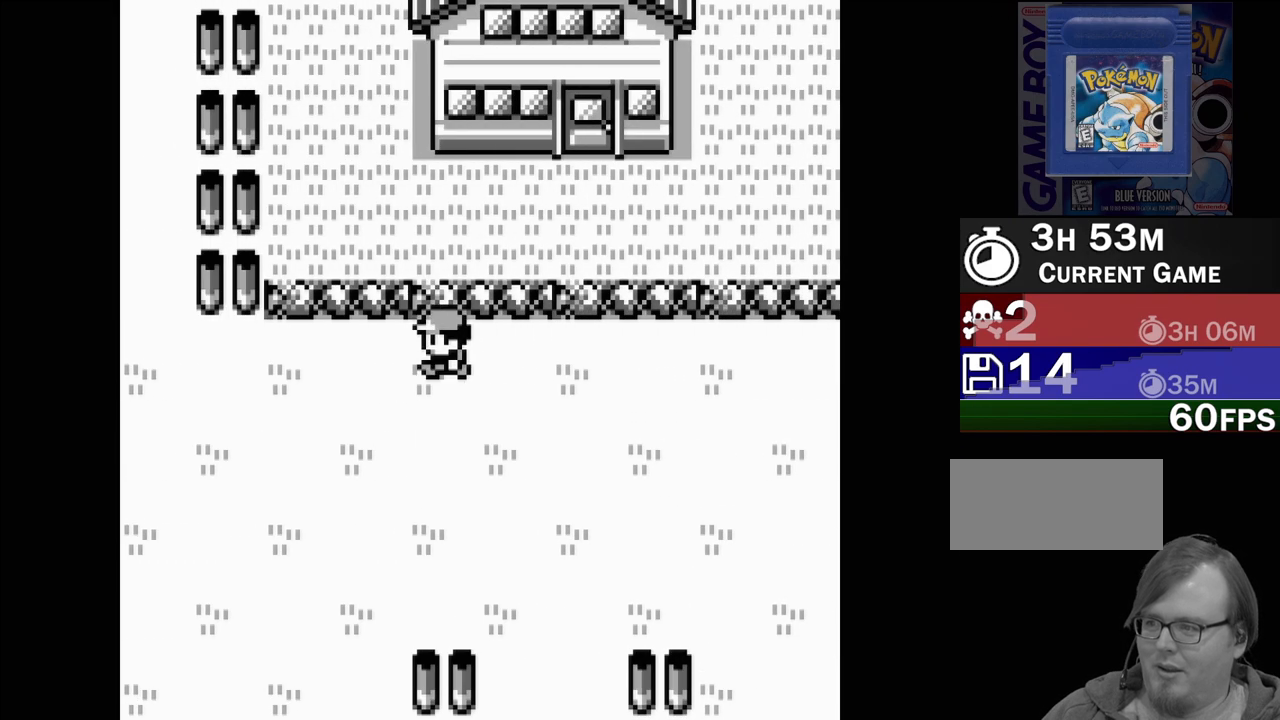
{"buttons": ["DPAD_LEFT"], "events": [[217, "DPAD_LEFT", "up"], [467, "DPAD_LEFT", "down"]]}
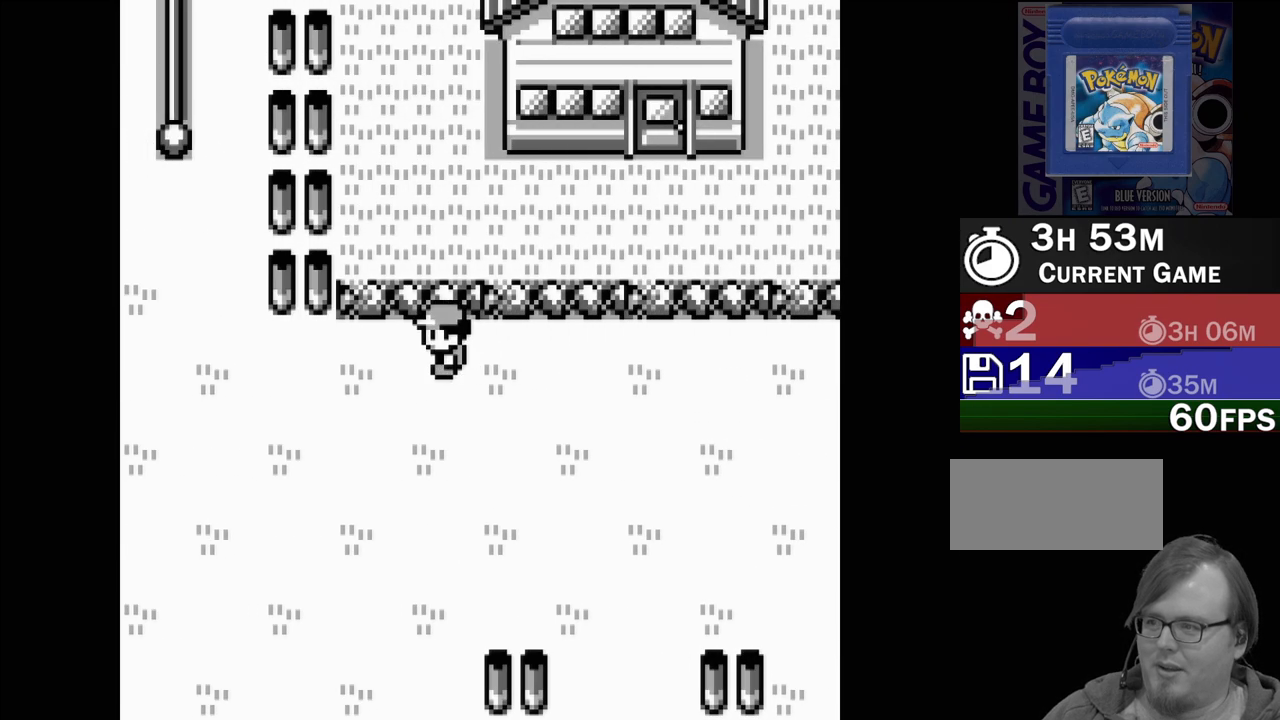
{"buttons": ["DPAD_RIGHT"], "events": [[183, "DPAD_LEFT", "up"], [367, "DPAD_RIGHT", "down"]]}
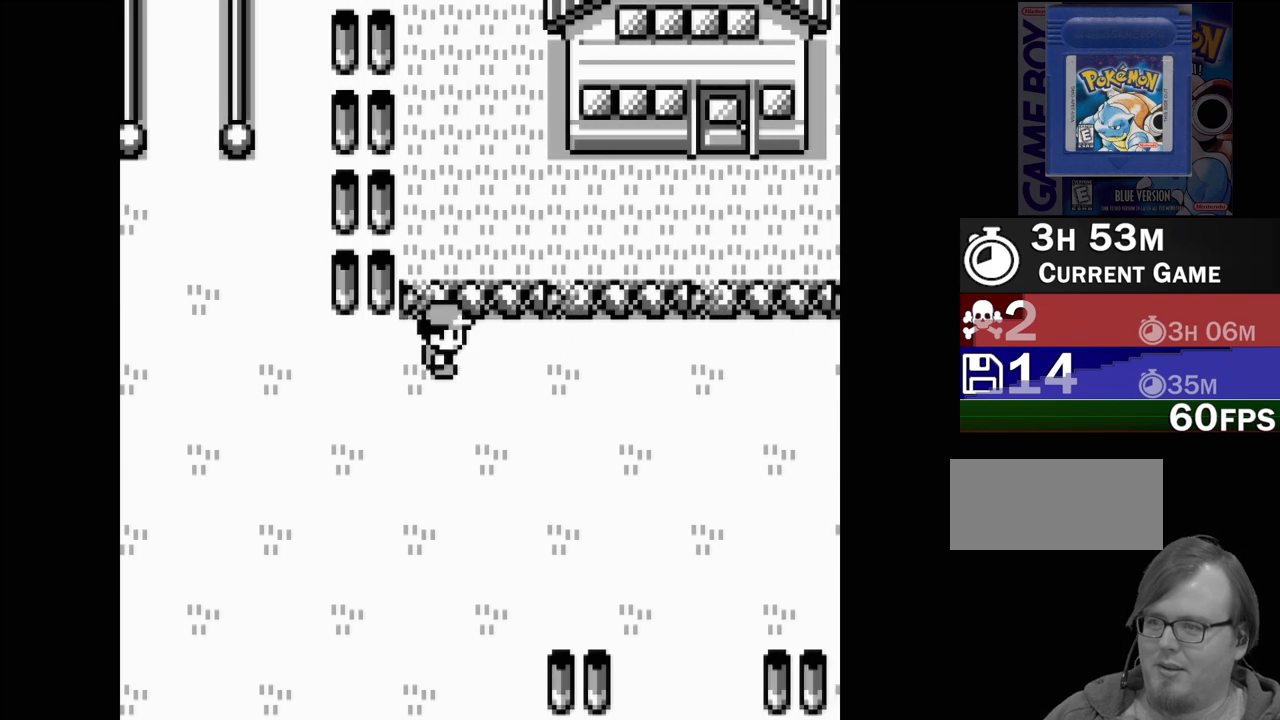
{"buttons": ["DPAD_RIGHT"], "events": []}